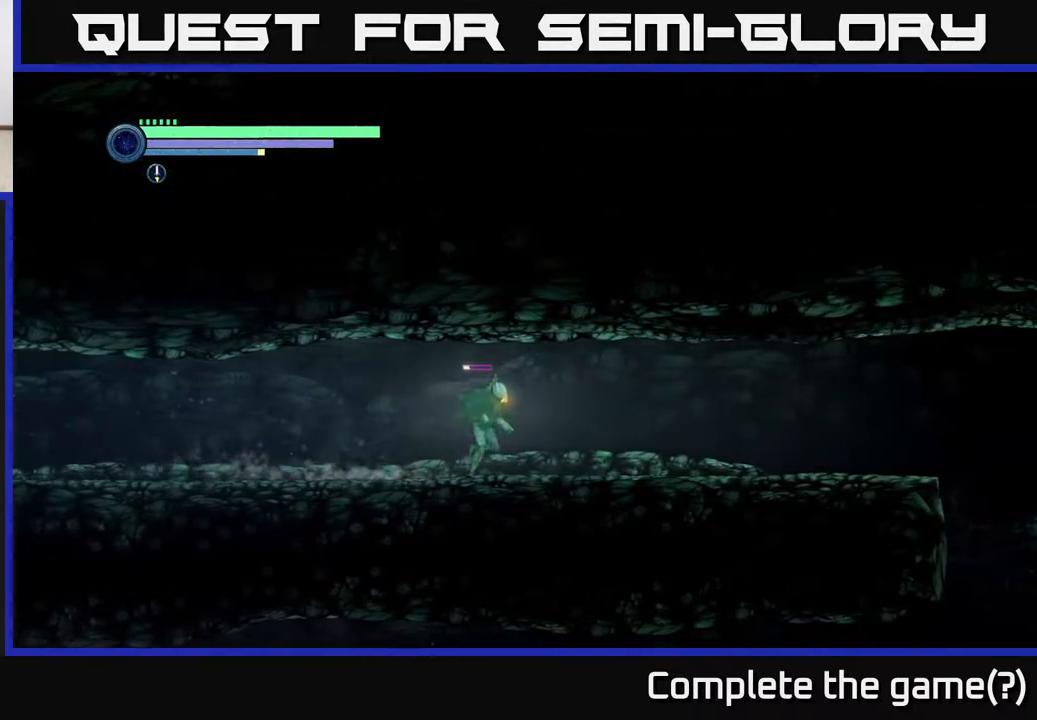
Gameplay with a controller (Xbox layout); each line is a JSON object with the inputs held at the frame after it. "events" lists button and stick changes between this image and that frame as [ms after this image, input, new state], when the widget could be followed in between.
{"buttons": ["R2"], "left_stick": "right", "right_stick": "center", "events": []}
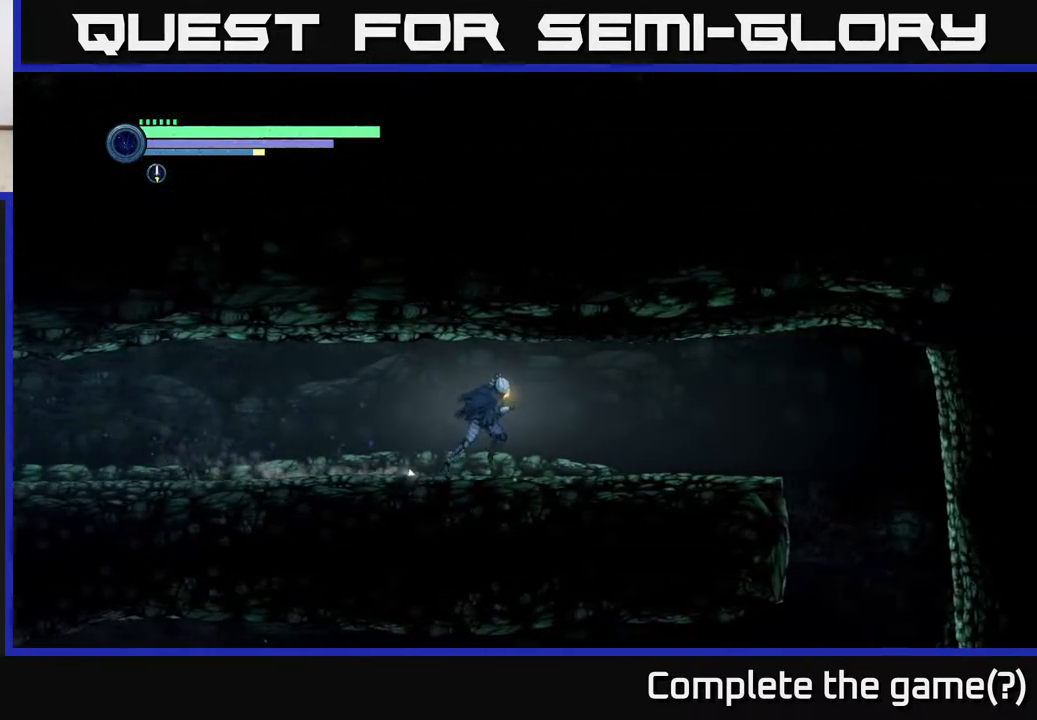
{"buttons": ["R2"], "left_stick": "right", "right_stick": "center", "events": [[117, "R1", "down"], [283, "R1", "up"]]}
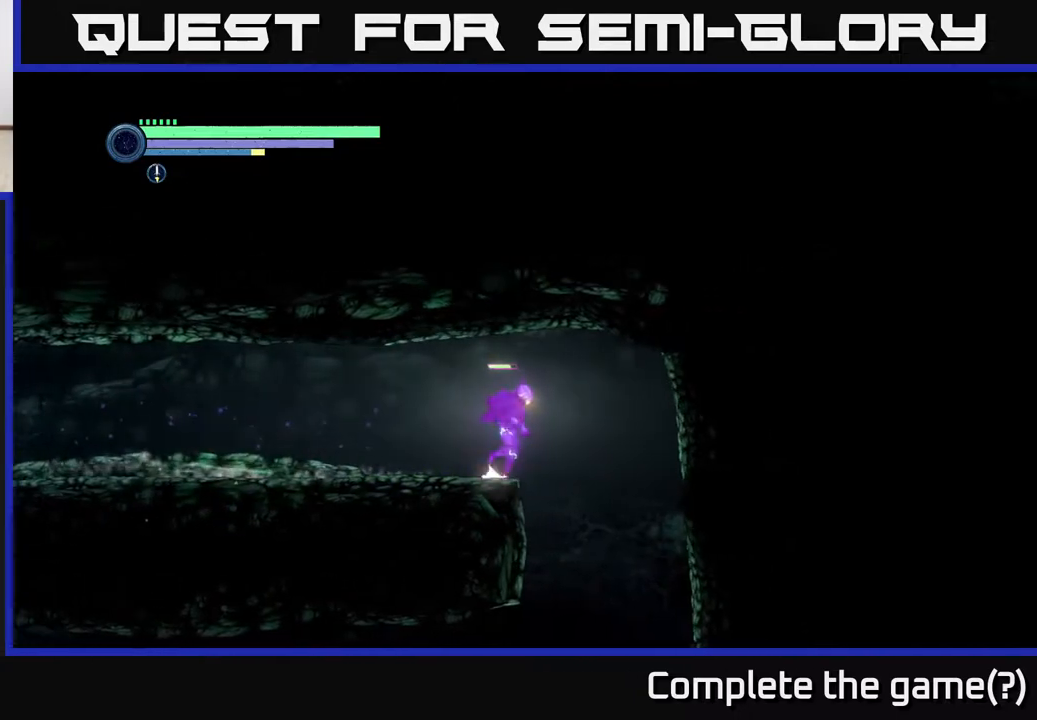
{"buttons": [], "left_stick": "left", "right_stick": "center", "events": [[133, "R2", "up"], [300, "left_stick", "left"]]}
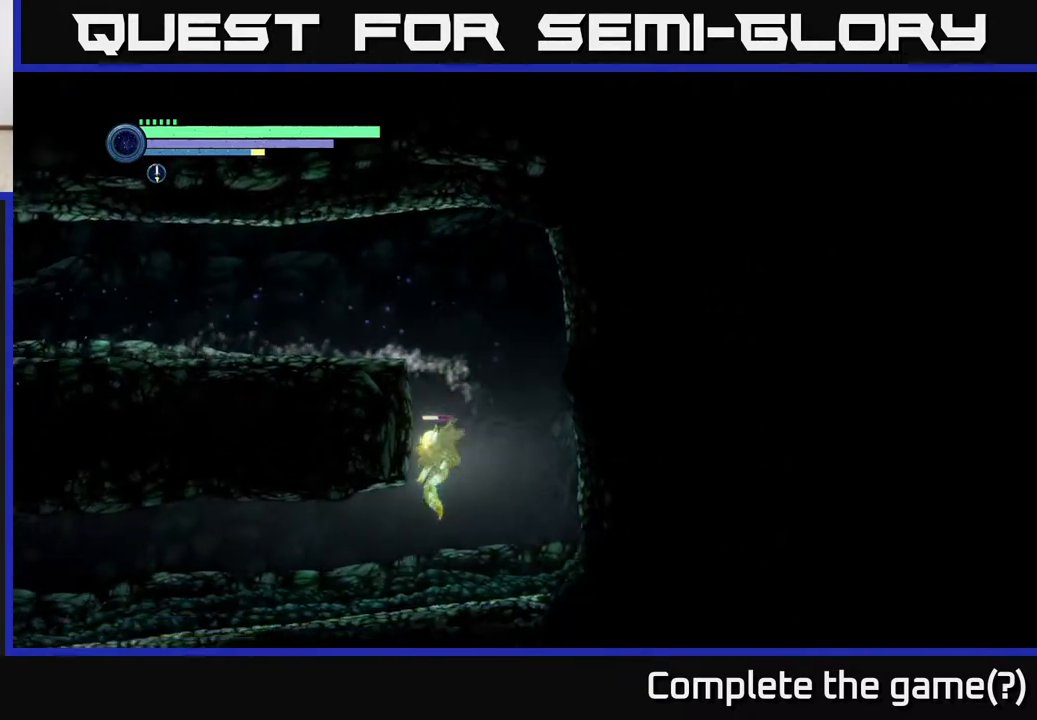
{"buttons": [], "left_stick": "left", "right_stick": "center", "events": []}
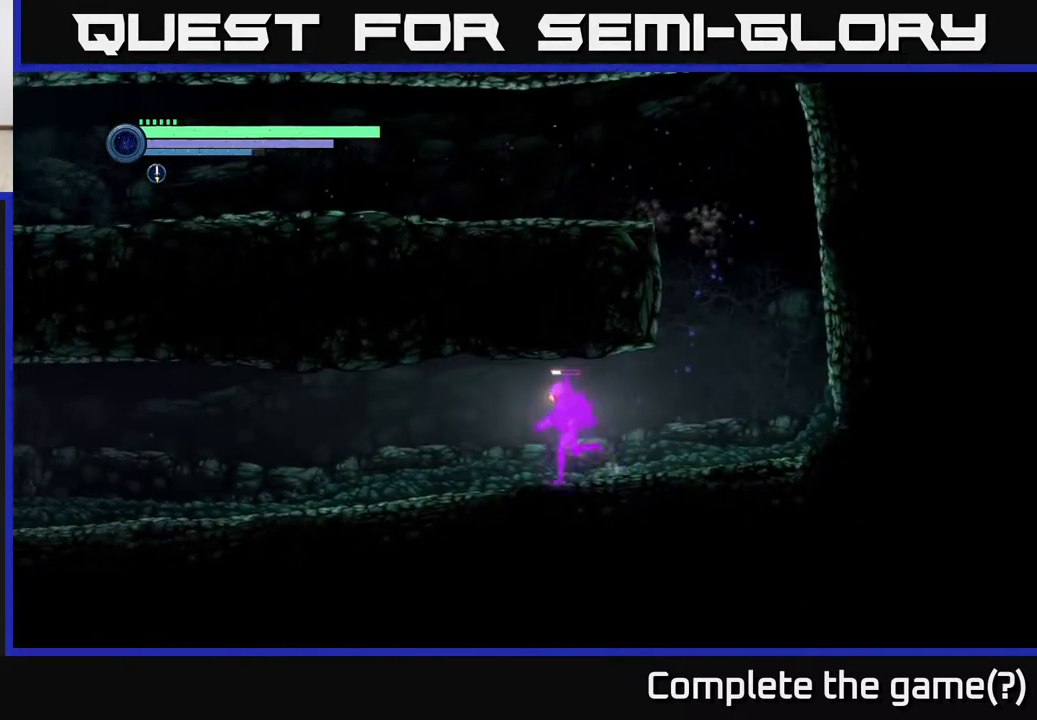
{"buttons": ["R2"], "left_stick": "left", "right_stick": "center", "events": [[117, "R2", "down"]]}
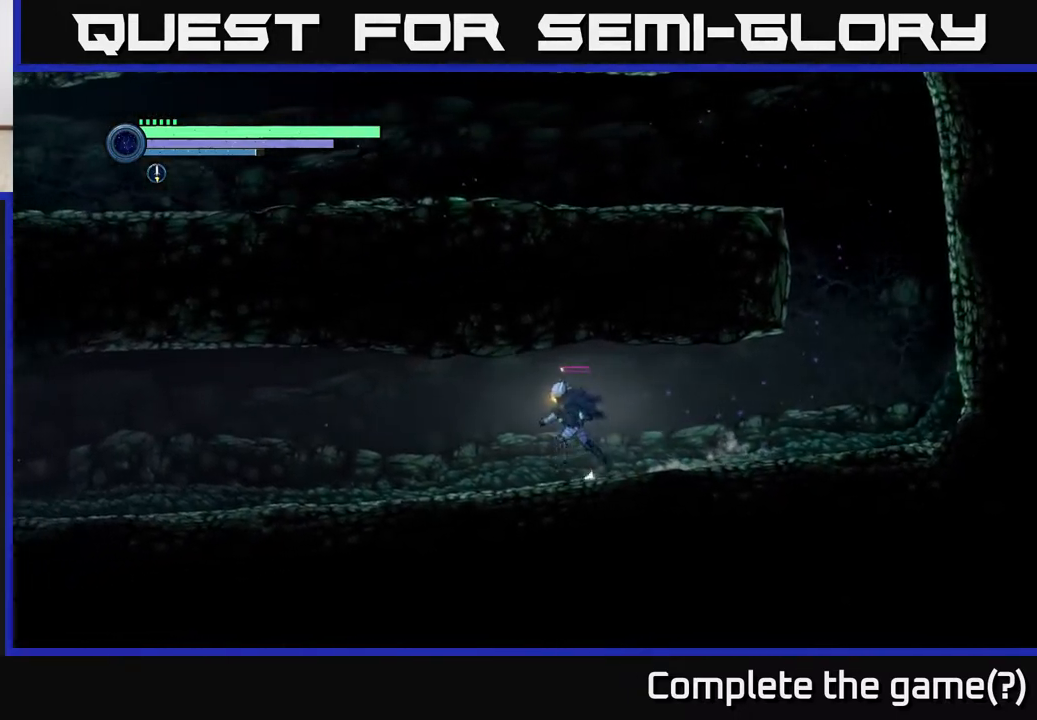
{"buttons": ["R2"], "left_stick": "left", "right_stick": "center", "events": []}
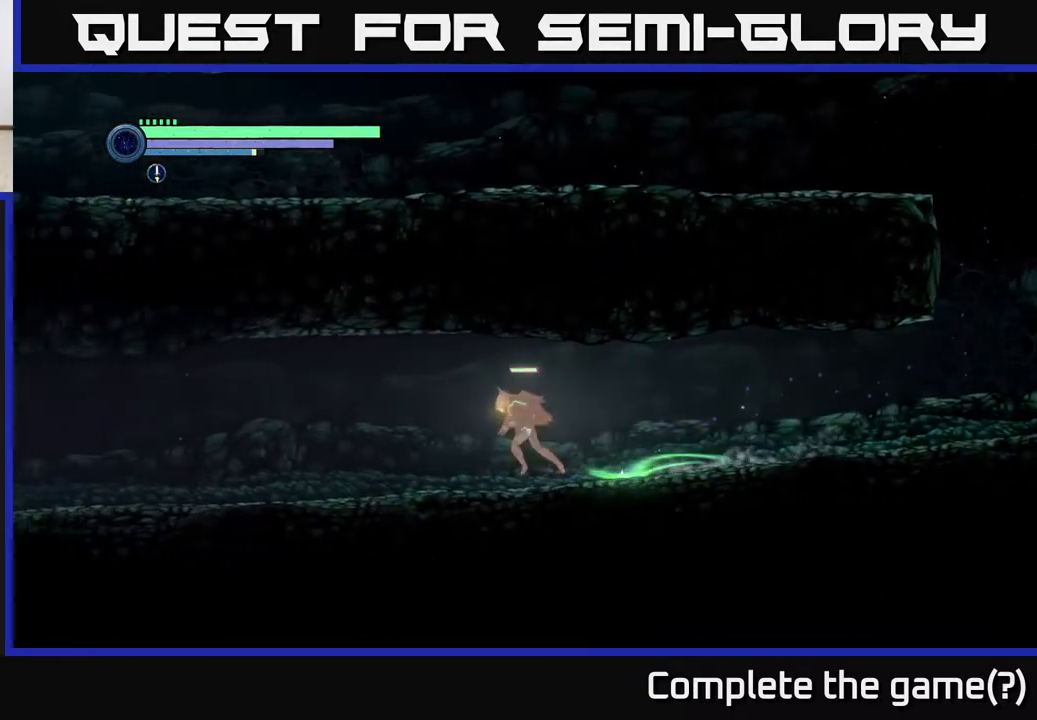
{"buttons": ["R2"], "left_stick": "left", "right_stick": "center", "events": []}
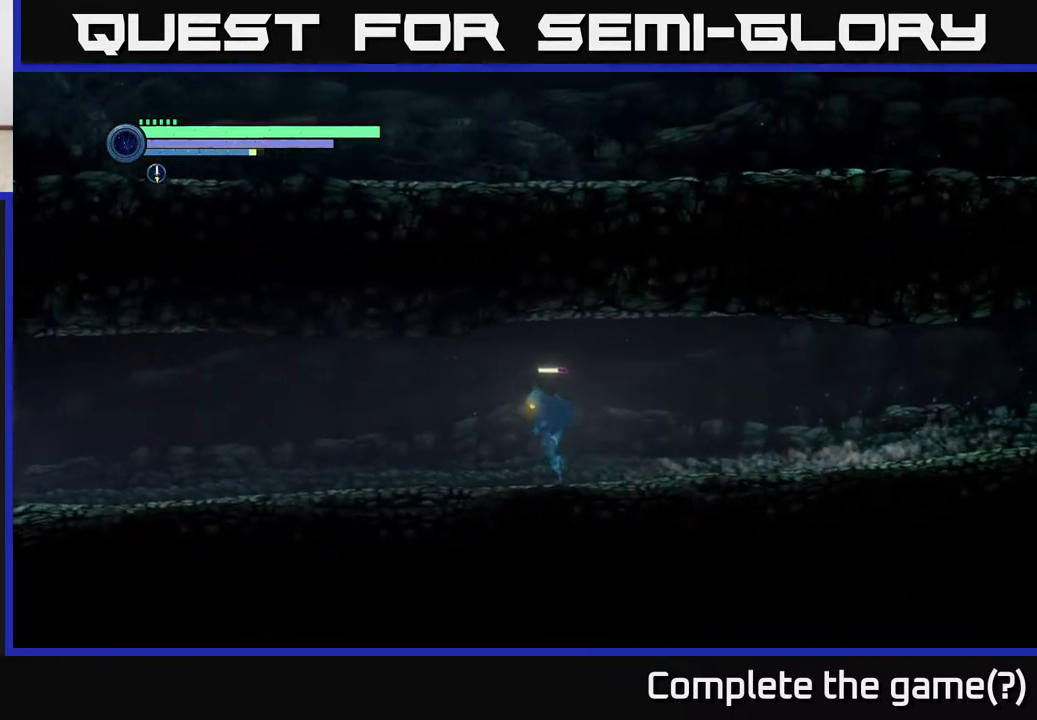
{"buttons": ["R2"], "left_stick": "left", "right_stick": "center", "events": []}
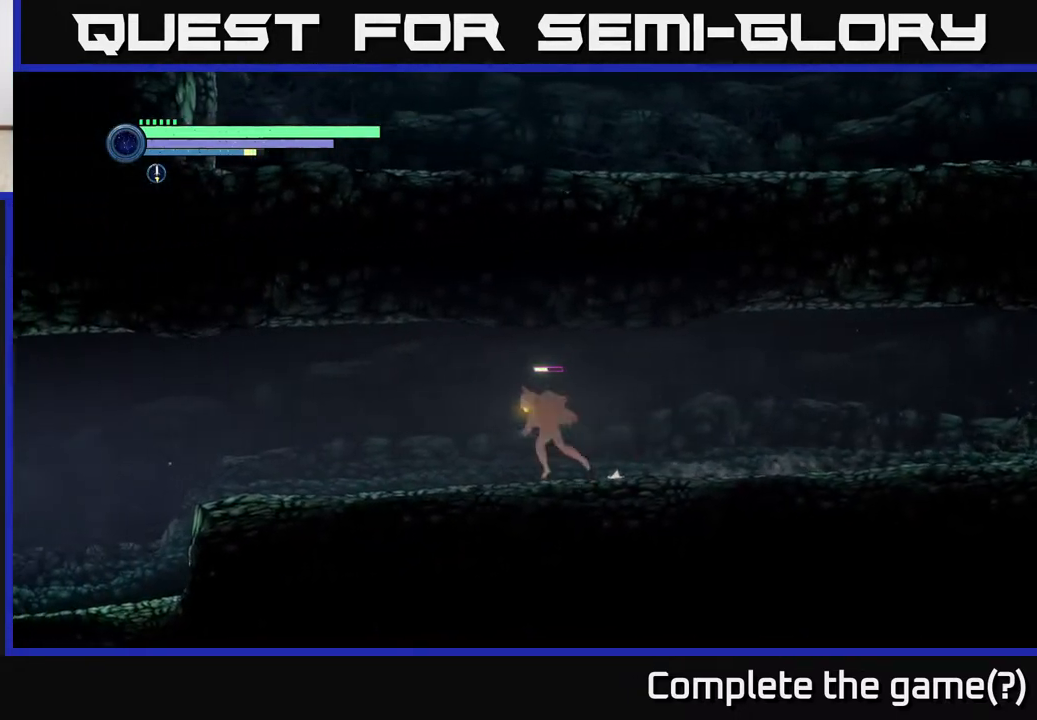
{"buttons": ["R2"], "left_stick": "left", "right_stick": "center", "events": []}
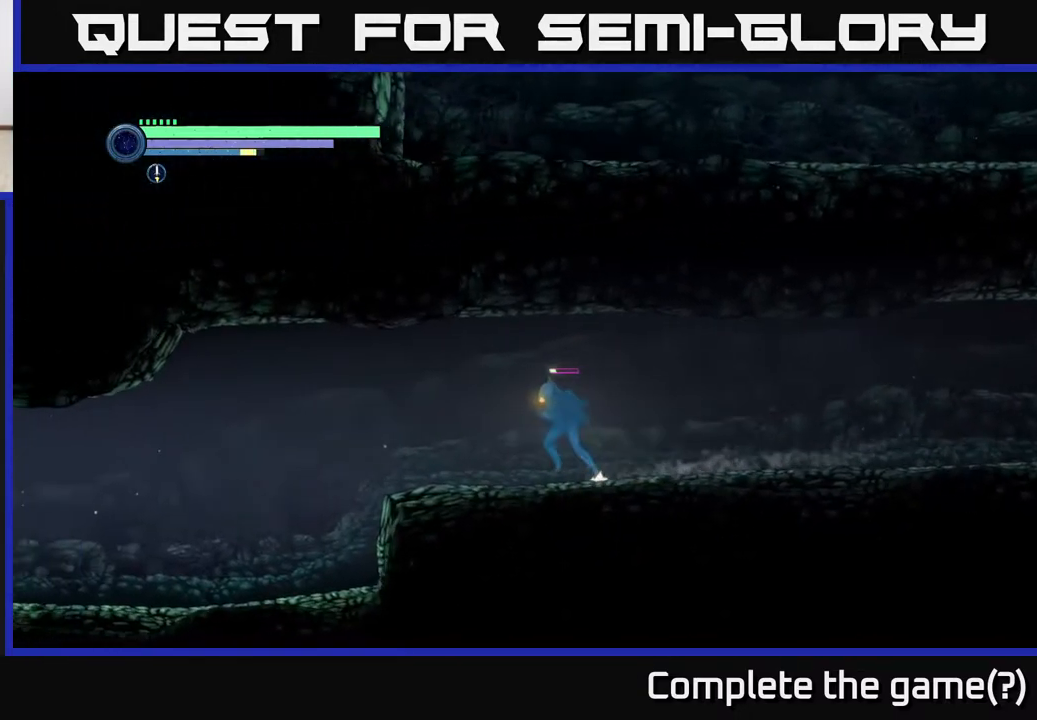
{"buttons": ["A", "R2"], "left_stick": "left", "right_stick": "center", "events": [[467, "A", "down"]]}
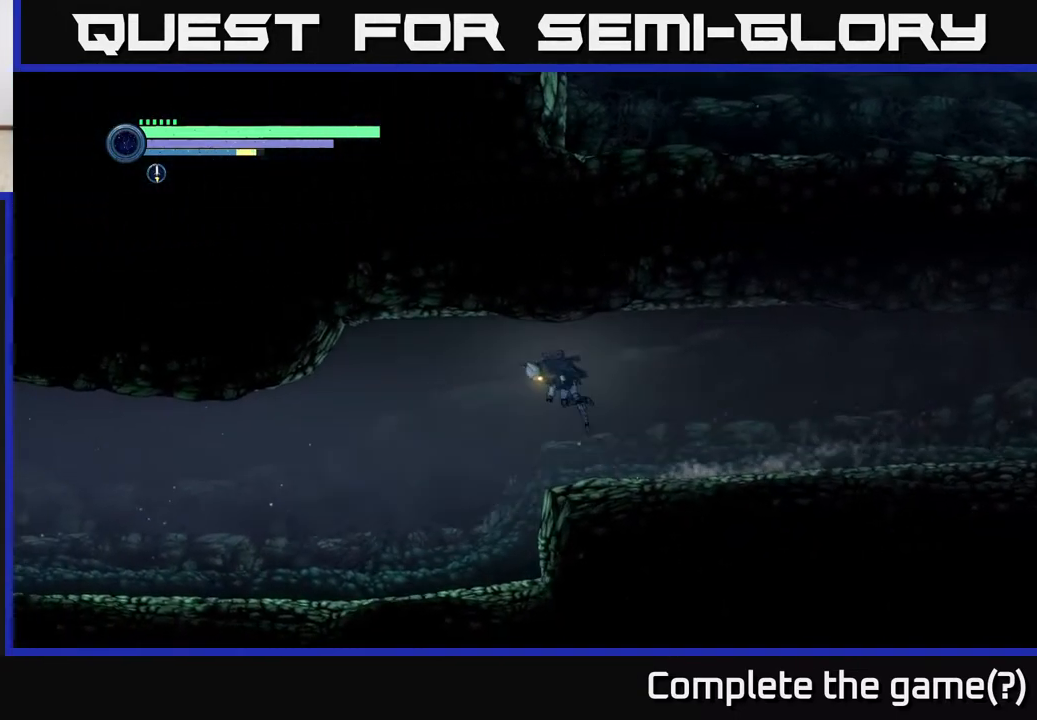
{"buttons": ["R2"], "left_stick": "left", "right_stick": "center", "events": [[50, "A", "up"]]}
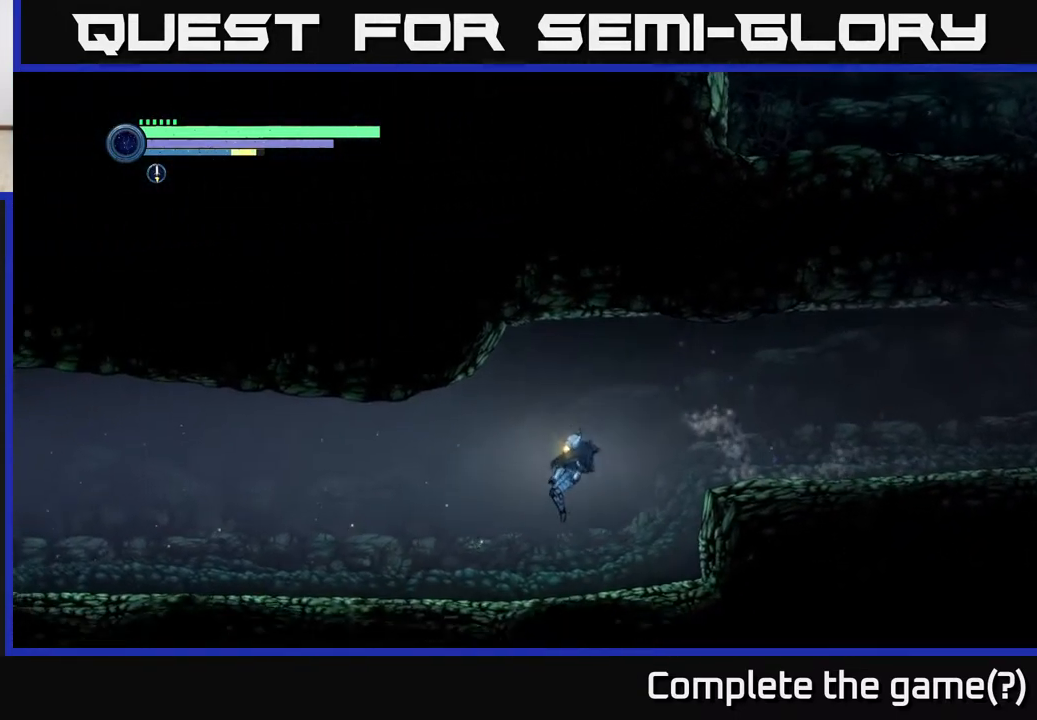
{"buttons": ["R2"], "left_stick": "left", "right_stick": "center", "events": [[333, "R1", "down"], [450, "R1", "up"]]}
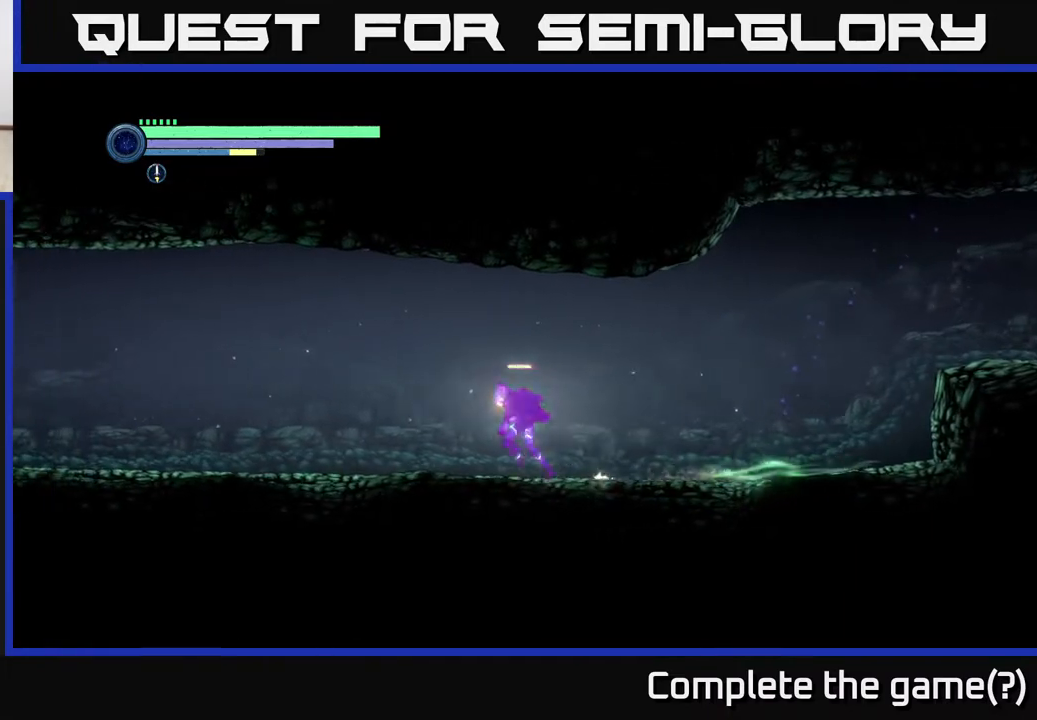
{"buttons": [], "left_stick": "center", "right_stick": "center", "events": [[117, "R2", "up"], [183, "left_stick", "center"], [300, "SELECT", "down"], [433, "SELECT", "up"]]}
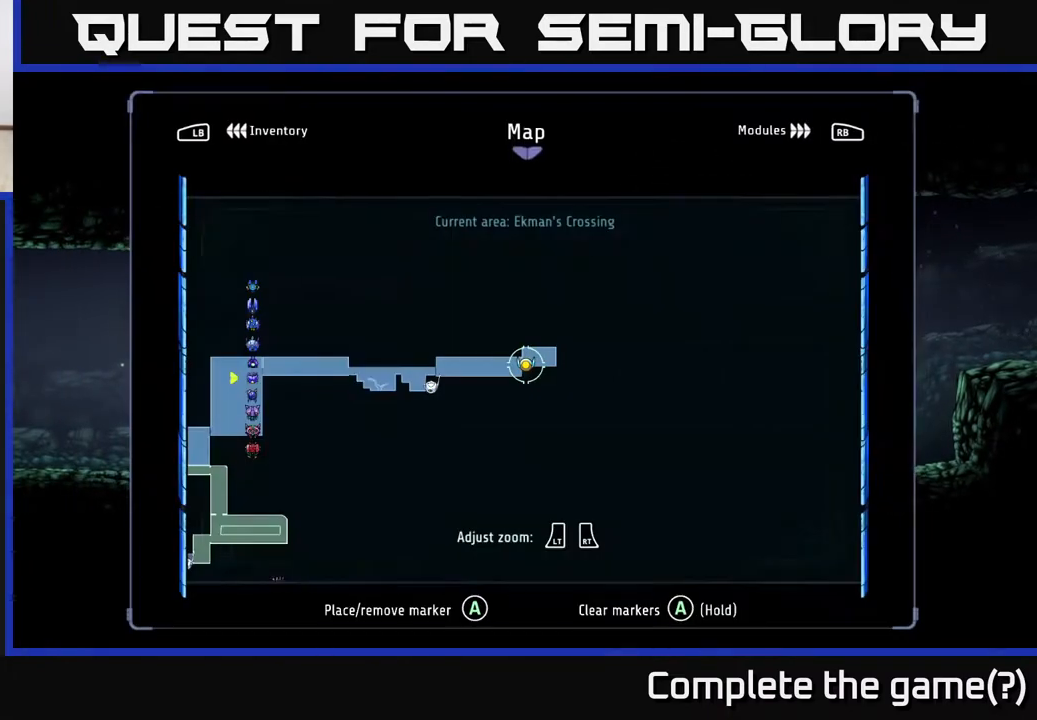
{"buttons": [], "left_stick": "center", "right_stick": "center", "events": []}
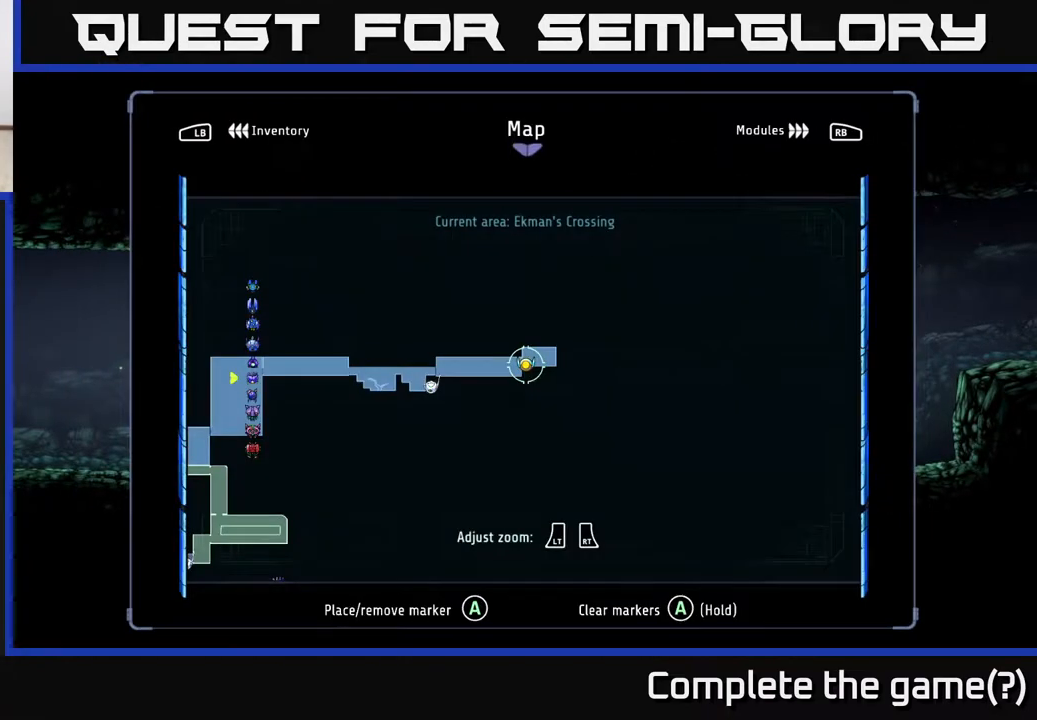
{"buttons": [], "left_stick": "center", "right_stick": "center", "events": [[133, "left_stick", "left"], [450, "left_stick", "center"]]}
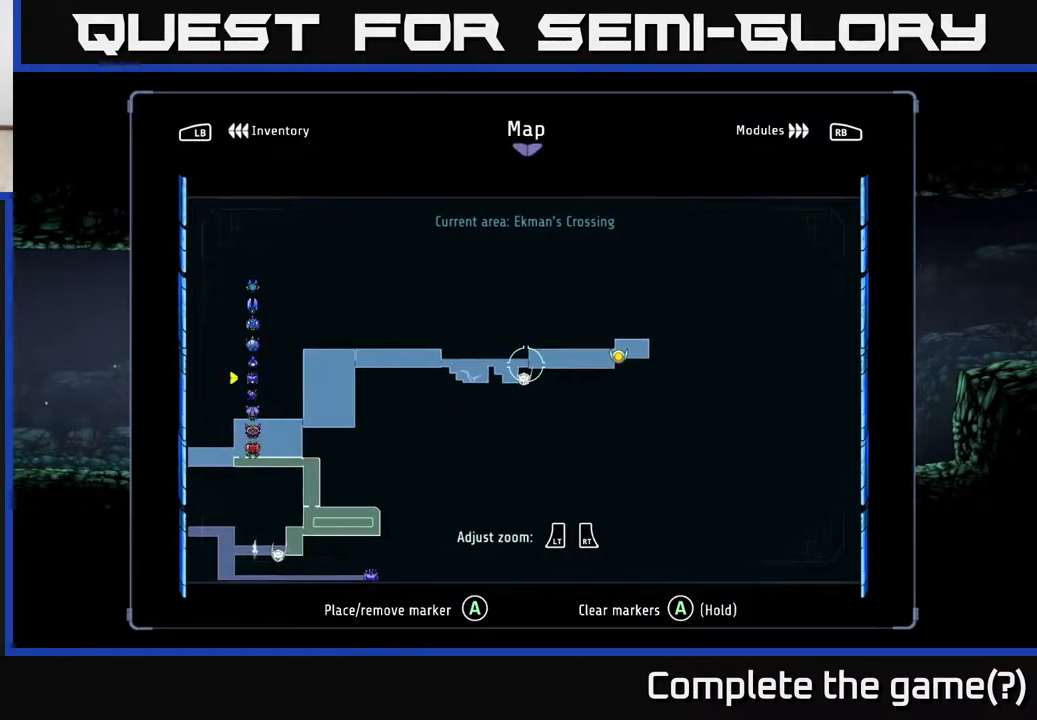
{"buttons": [], "left_stick": "center", "right_stick": "center", "events": [[233, "left_stick", "up-left"], [350, "left_stick", "center"]]}
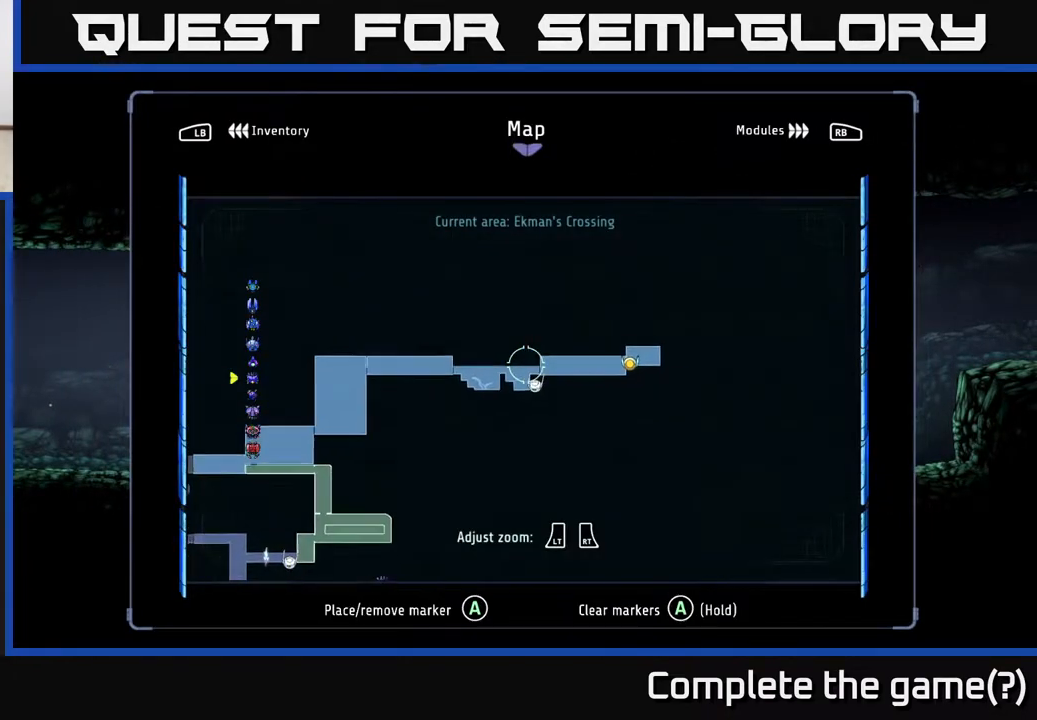
{"buttons": [], "left_stick": "center", "right_stick": "center", "events": [[33, "left_stick", "left"], [217, "left_stick", "center"]]}
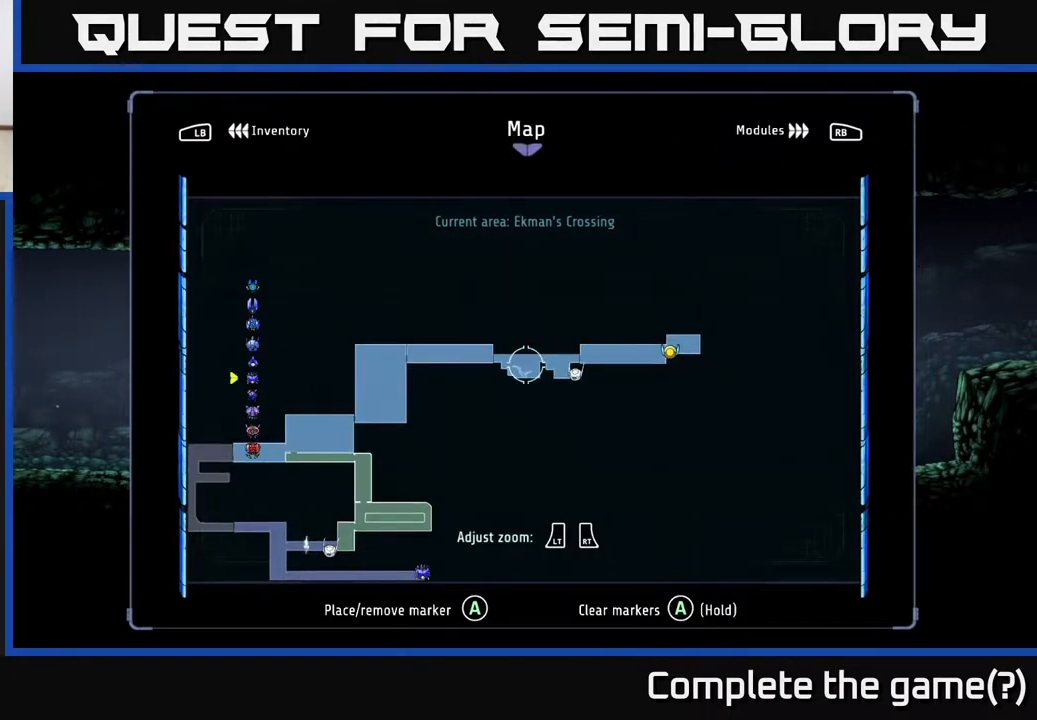
{"buttons": [], "left_stick": "down", "right_stick": "center", "events": [[450, "left_stick", "down"]]}
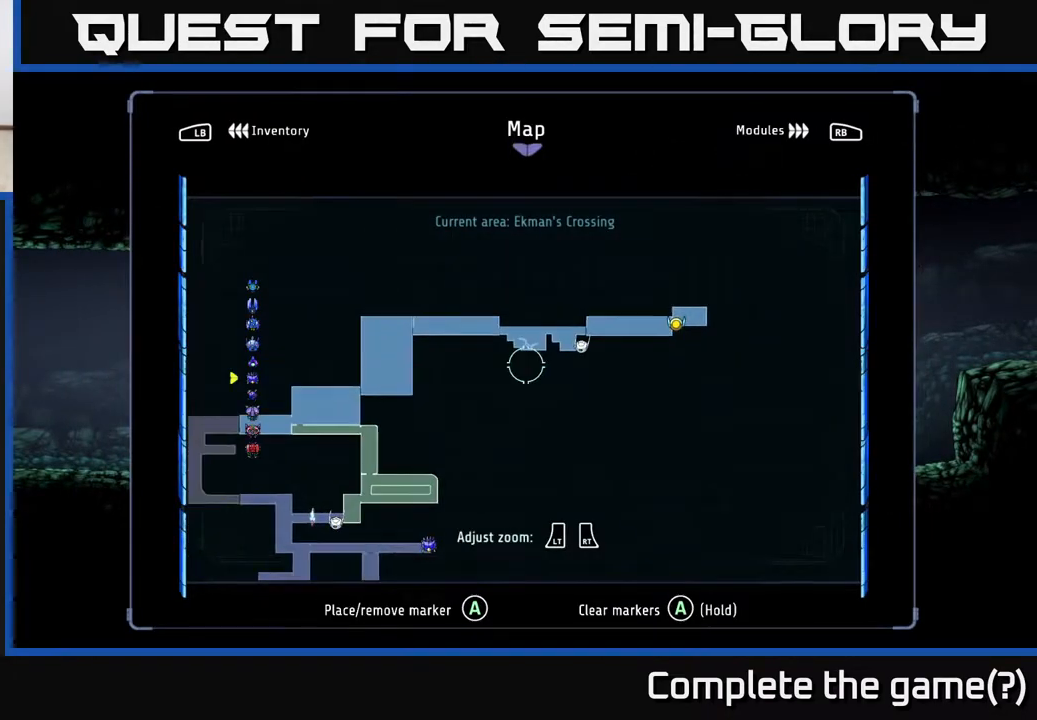
{"buttons": [], "left_stick": "down", "right_stick": "center", "events": [[100, "left_stick", "down-left"], [383, "left_stick", "down"]]}
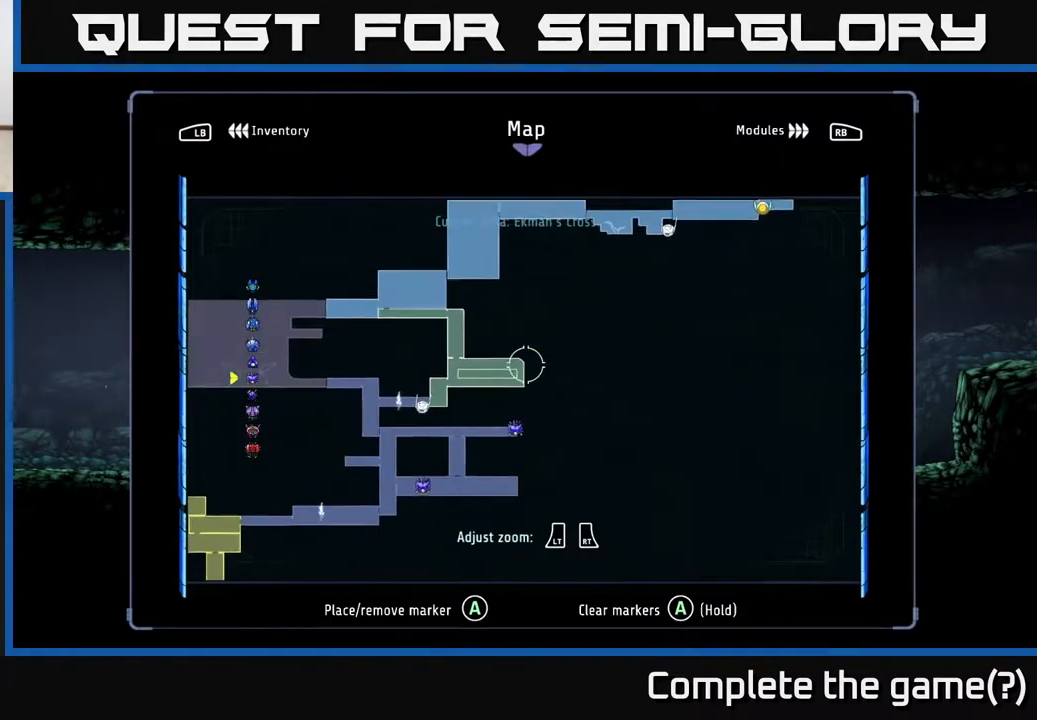
{"buttons": [], "left_stick": "center", "right_stick": "center", "events": [[83, "left_stick", "down-left"], [283, "left_stick", "down-right"], [450, "left_stick", "center"]]}
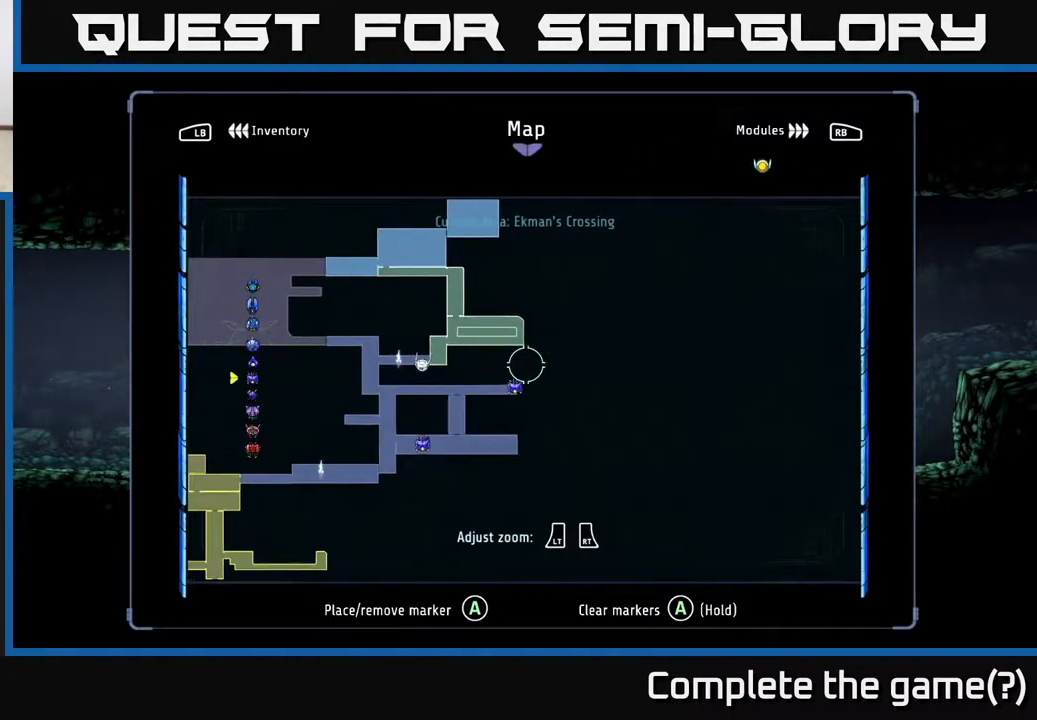
{"buttons": [], "left_stick": "up", "right_stick": "center", "events": [[83, "left_stick", "left"], [233, "left_stick", "up-left"], [450, "left_stick", "up"]]}
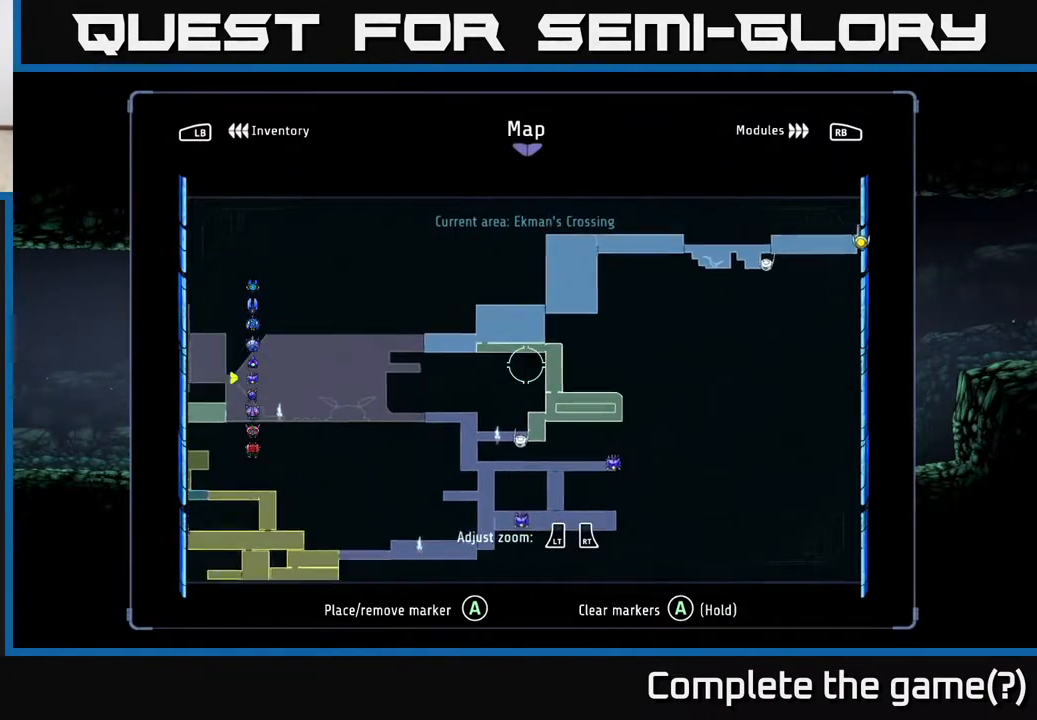
{"buttons": [], "left_stick": "center", "right_stick": "center", "events": [[167, "left_stick", "center"]]}
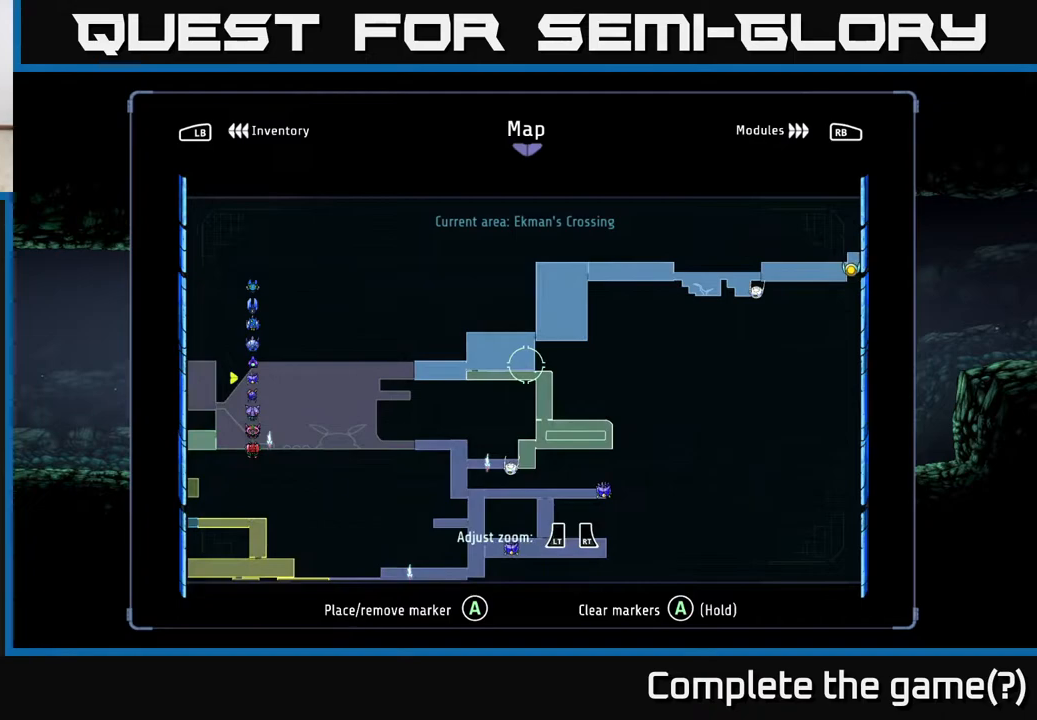
{"buttons": [], "left_stick": "down-left", "right_stick": "center", "events": [[483, "left_stick", "down-left"]]}
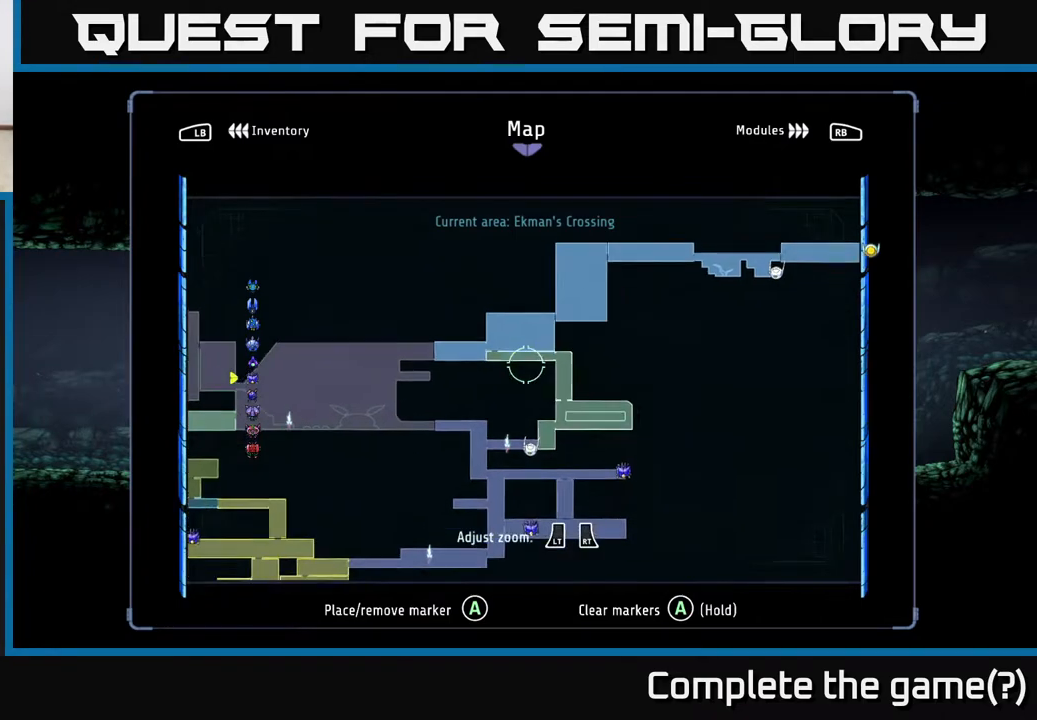
{"buttons": [], "left_stick": "down", "right_stick": "center", "events": [[167, "left_stick", "down"]]}
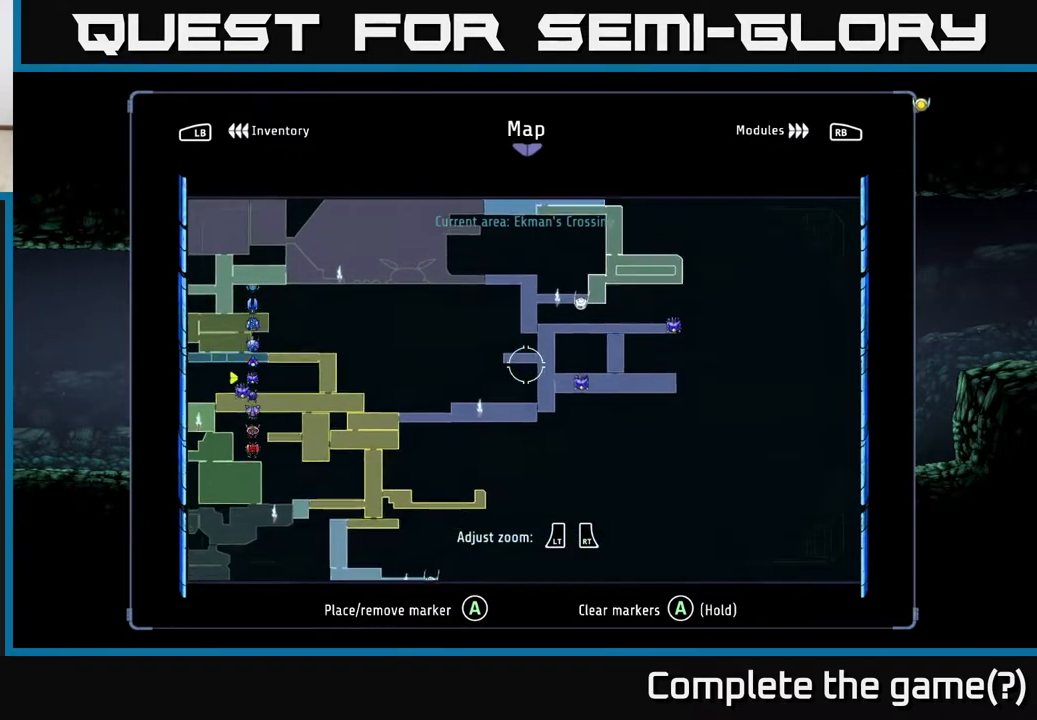
{"buttons": [], "left_stick": "left", "right_stick": "center", "events": [[50, "left_stick", "down-left"], [233, "left_stick", "left"]]}
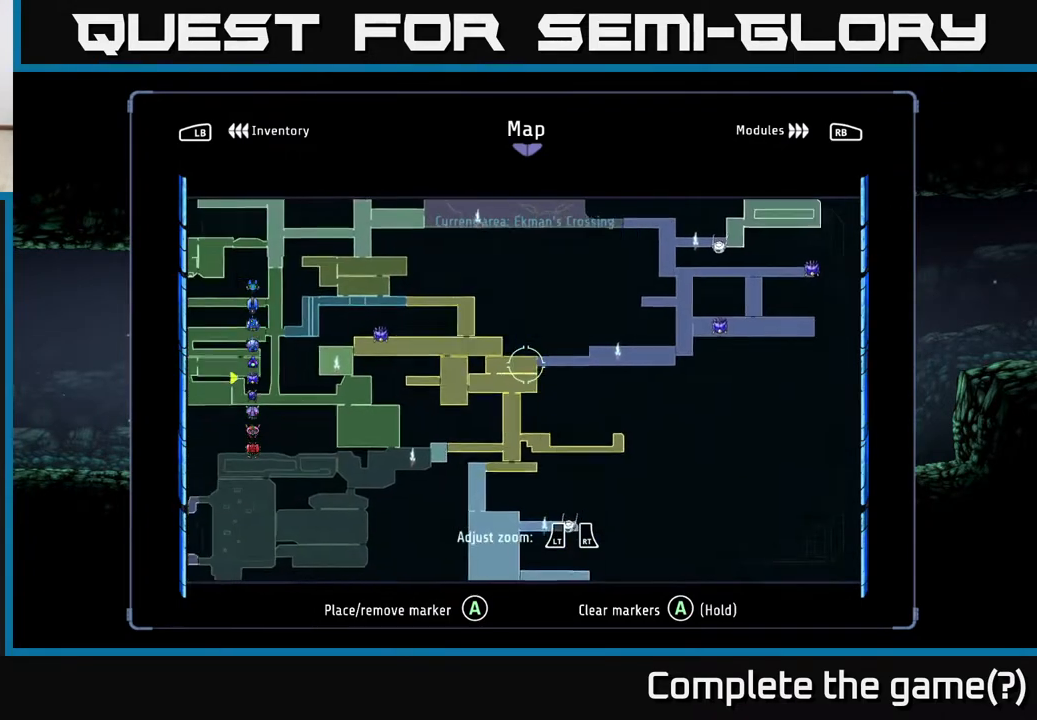
{"buttons": [], "left_stick": "down-left", "right_stick": "center", "events": [[333, "left_stick", "down-left"]]}
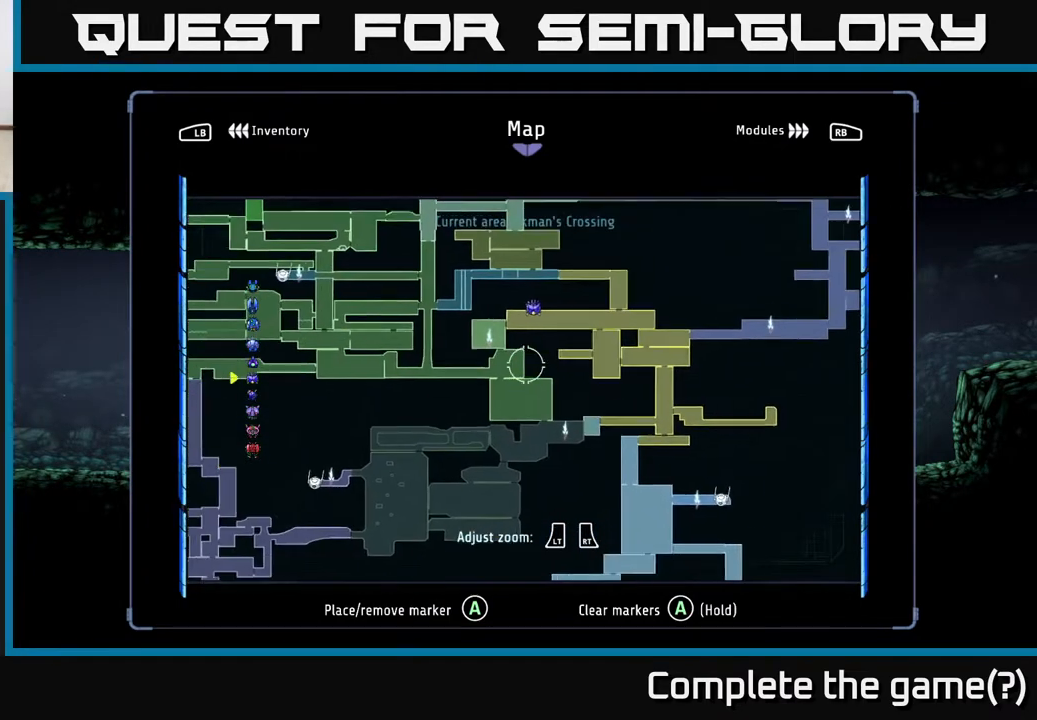
{"buttons": [], "left_stick": "up-left", "right_stick": "center", "events": [[117, "left_stick", "left"], [500, "left_stick", "up-left"]]}
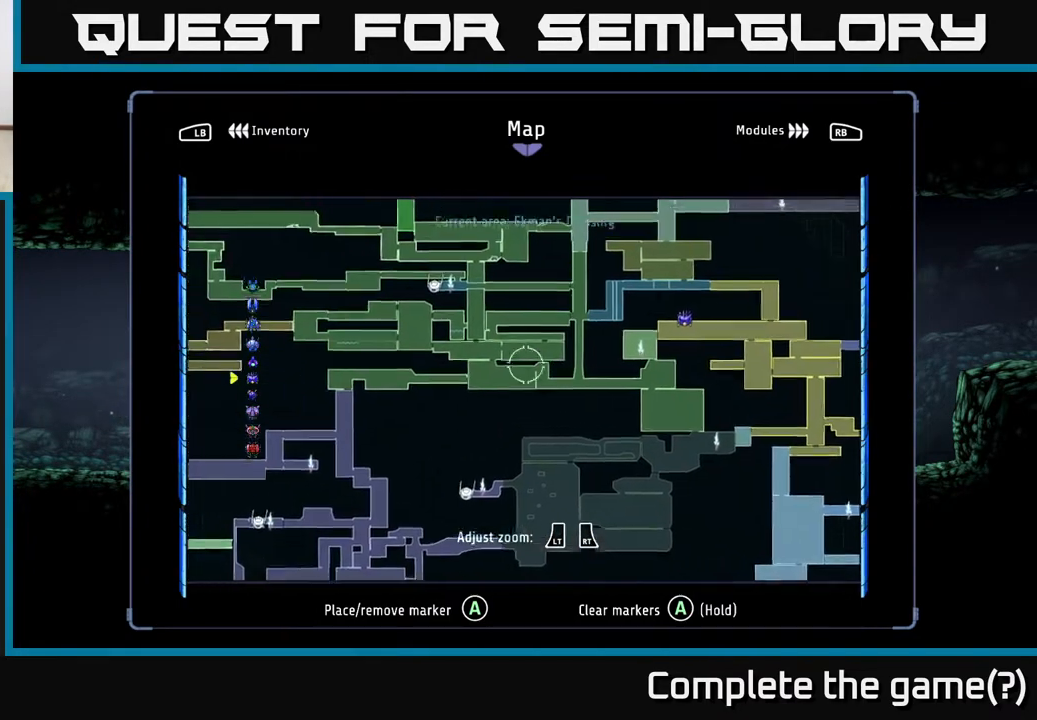
{"buttons": [], "left_stick": "center", "right_stick": "center", "events": [[433, "left_stick", "center"]]}
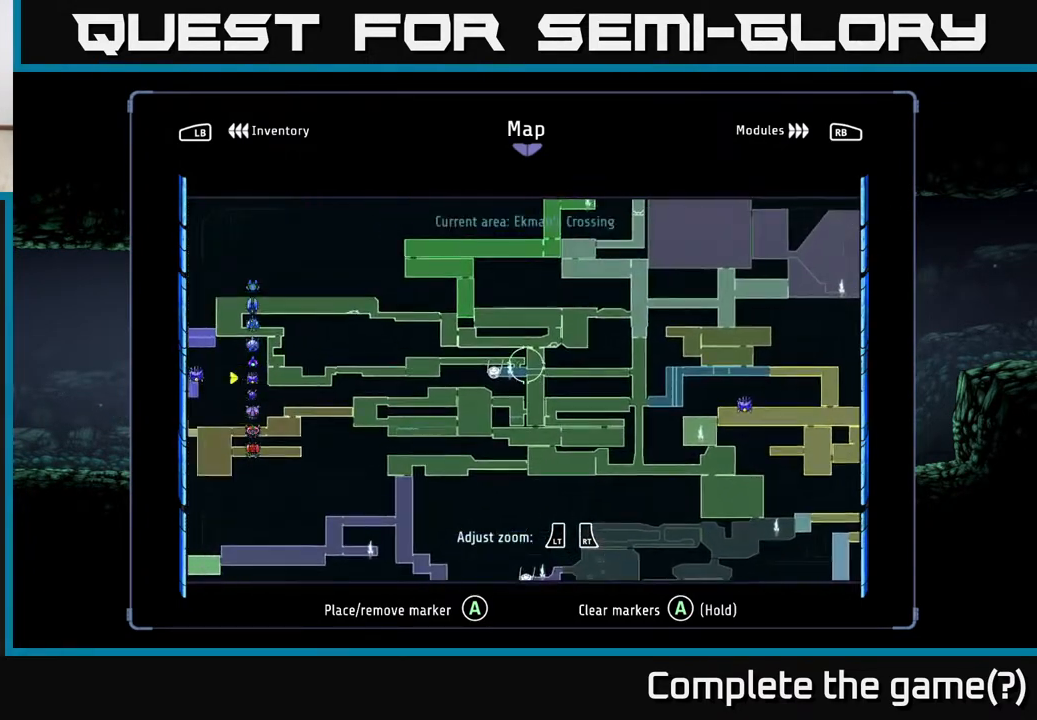
{"buttons": [], "left_stick": "left", "right_stick": "center", "events": [[67, "left_stick", "down-left"], [283, "left_stick", "left"]]}